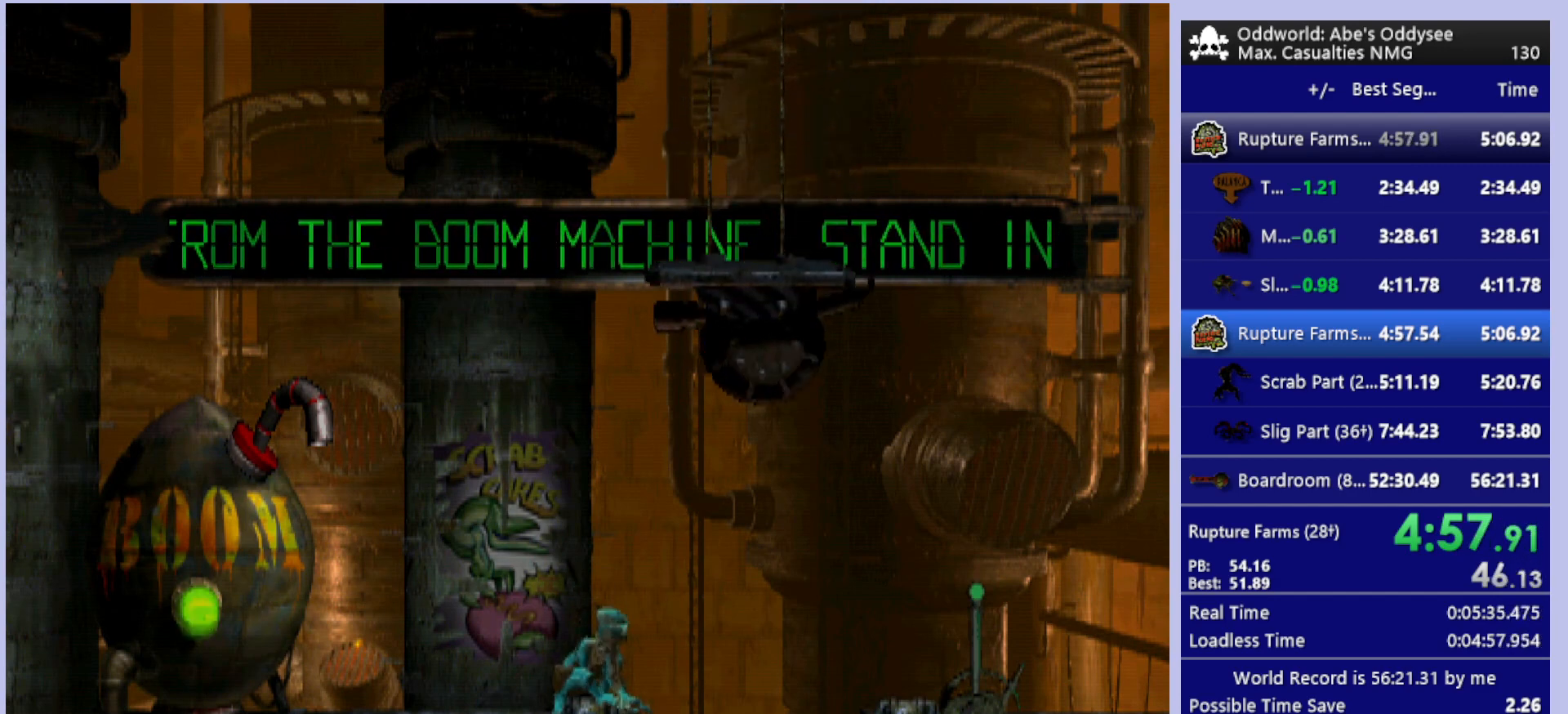
Gameplay with a controller (PlayStation layout); each line is a JSON object with the inputs held at the frame after it. "events" lists button and stick changes between this image and that frame as [ms after this image, input, new state], when the widget could be followed in between. Not read: right_stick.
{"buttons": [], "left_stick": "center", "events": []}
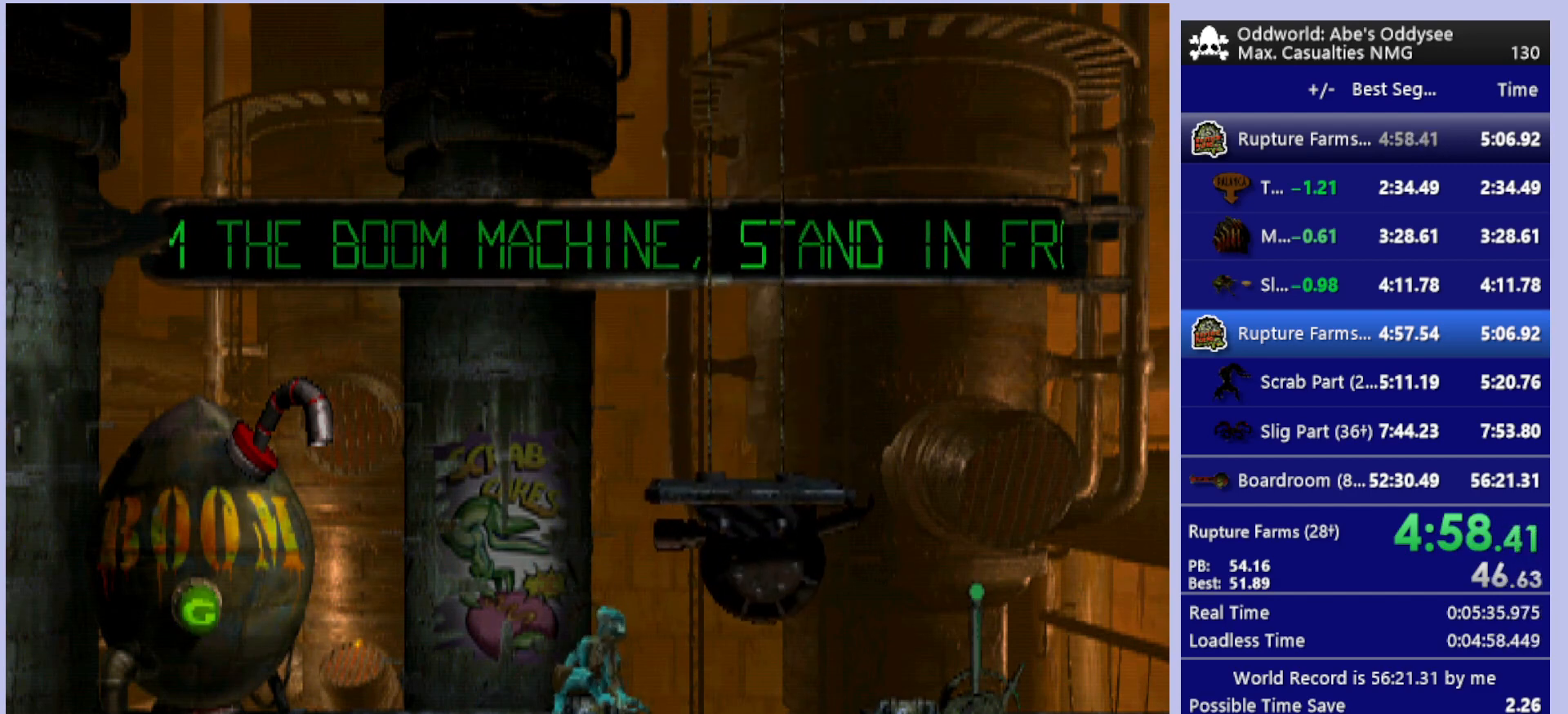
{"buttons": ["DPAD_RIGHT"], "left_stick": "center", "events": [[400, "DPAD_RIGHT", "down"]]}
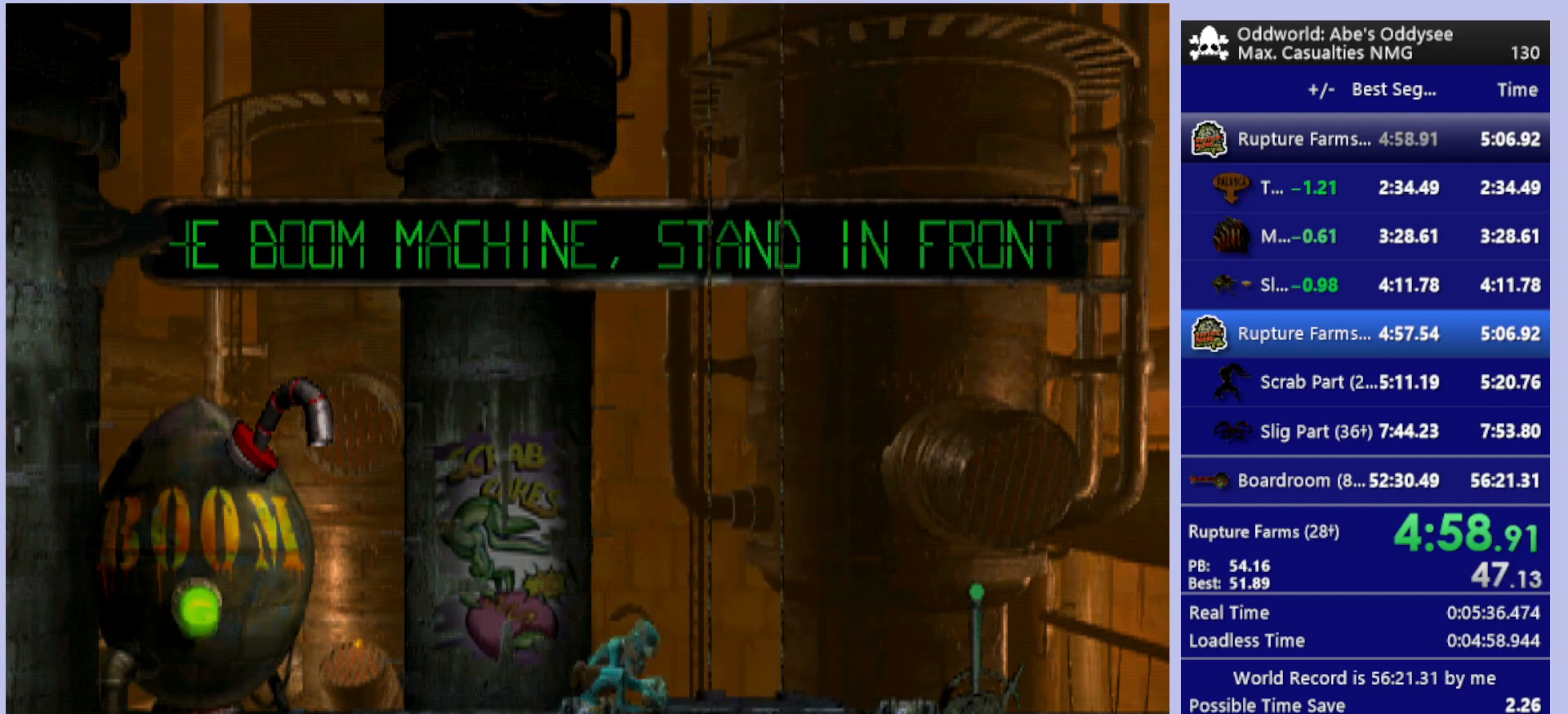
{"buttons": [], "left_stick": "center", "events": [[133, "DPAD_RIGHT", "up"], [300, "DPAD_UP", "down"], [400, "DPAD_UP", "up"]]}
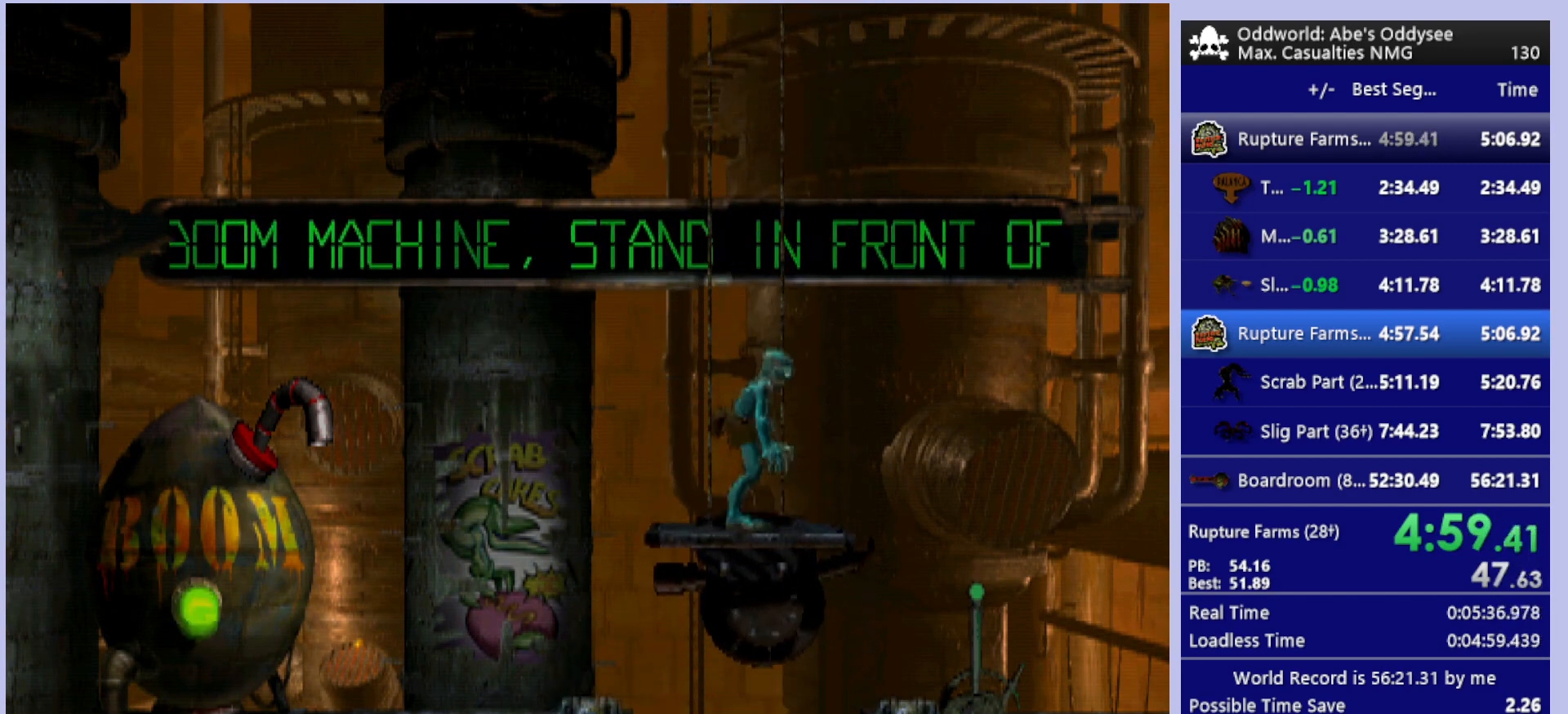
{"buttons": [], "left_stick": "center", "events": [[33, "DPAD_LEFT", "down"], [133, "DPAD_LEFT", "up"]]}
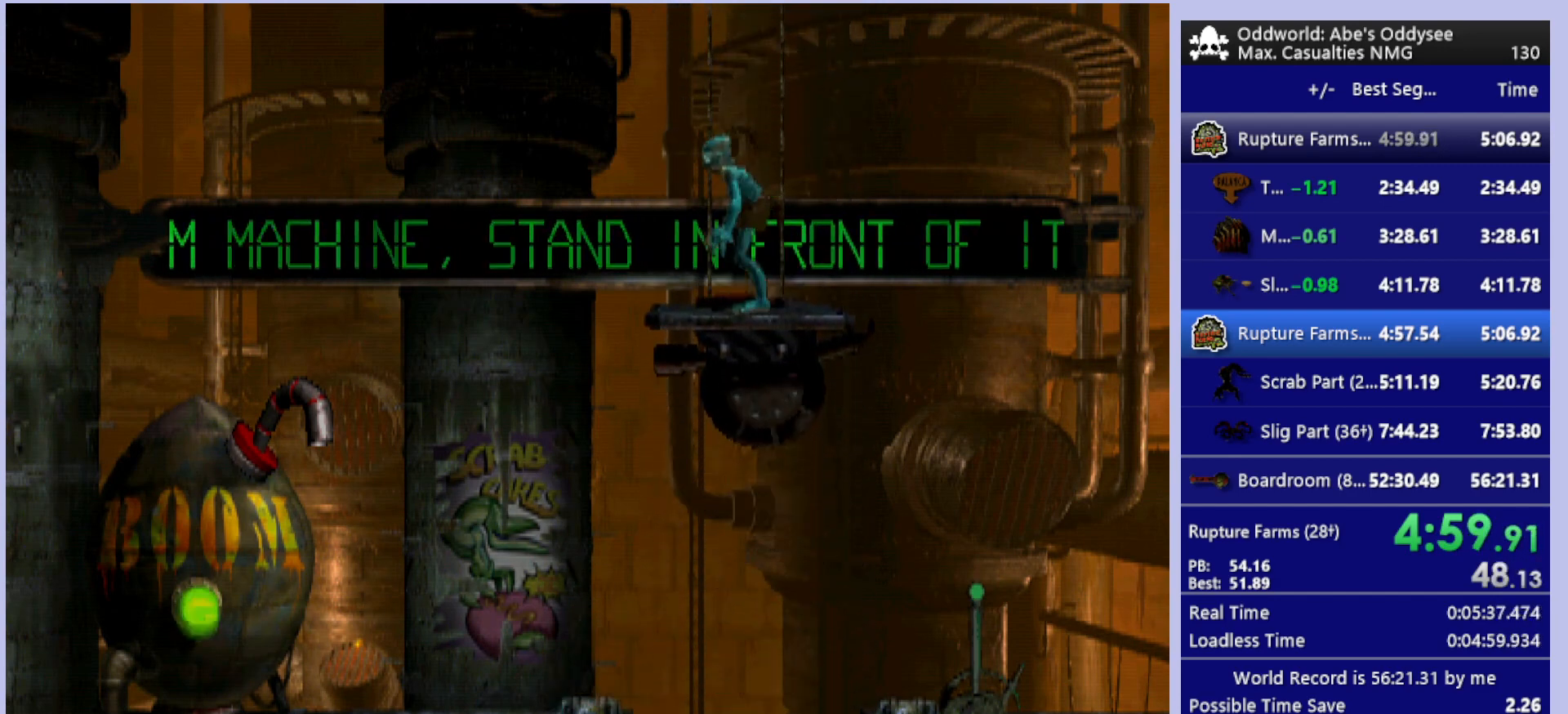
{"buttons": ["R1"], "left_stick": "center", "events": [[33, "R1", "down"]]}
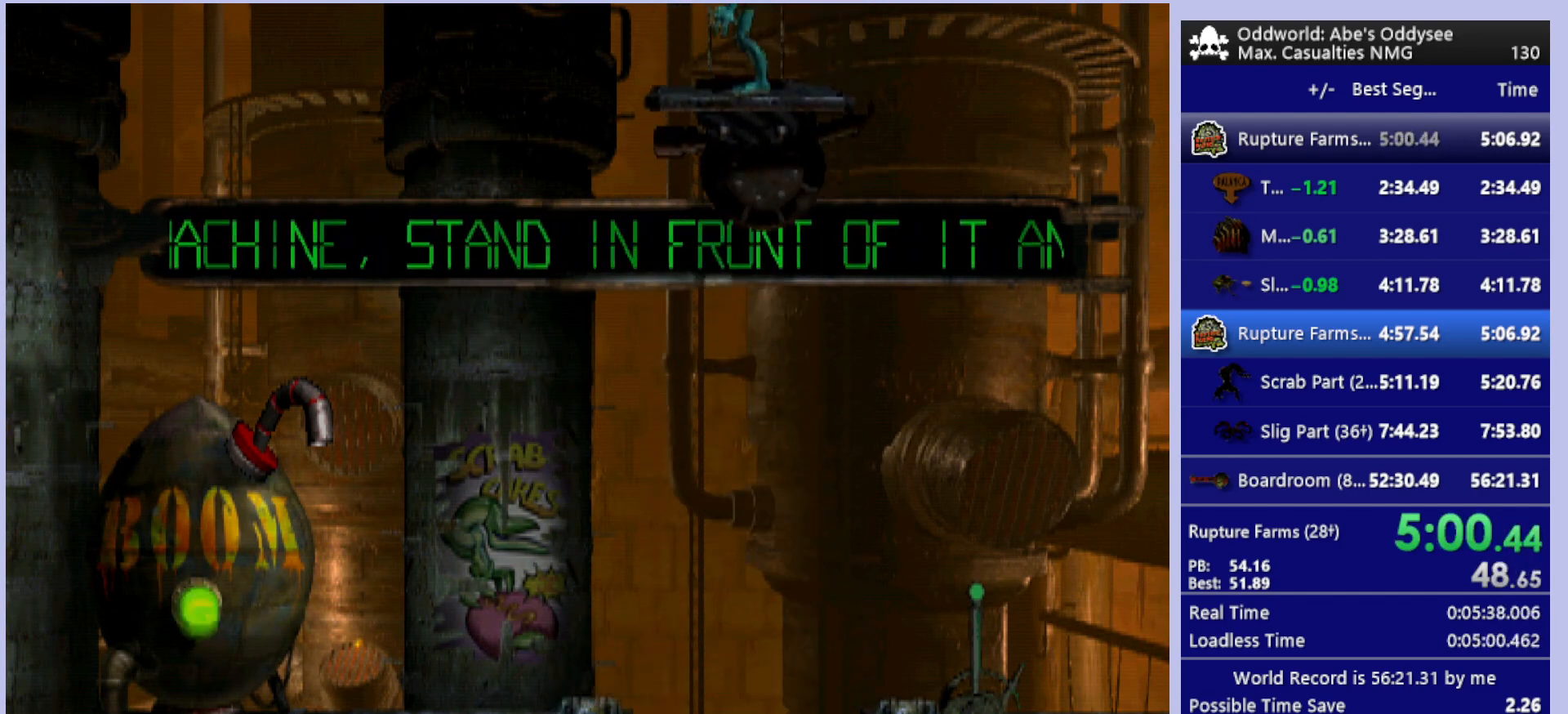
{"buttons": ["R1"], "left_stick": "center", "events": []}
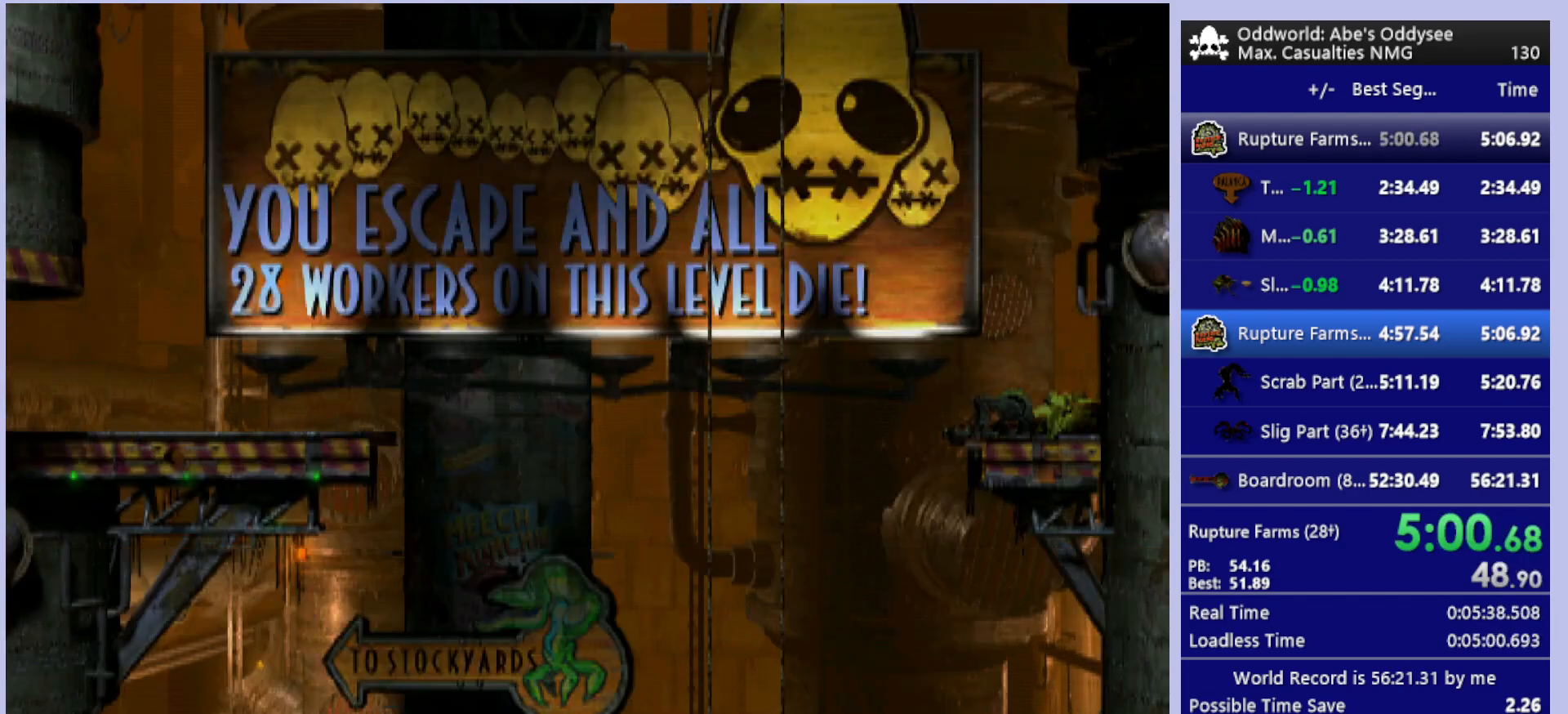
{"buttons": ["R1"], "left_stick": "center", "events": []}
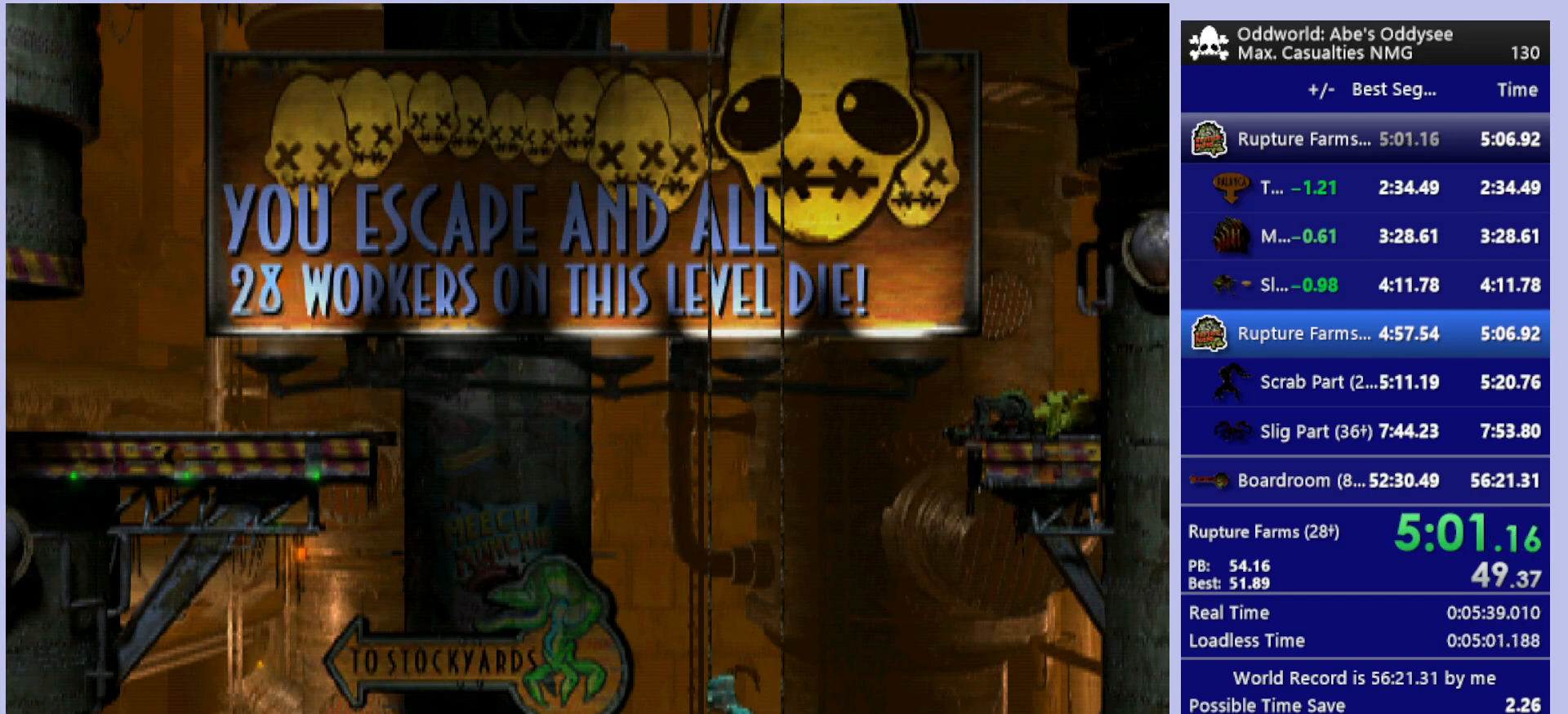
{"buttons": ["R1"], "left_stick": "center", "events": []}
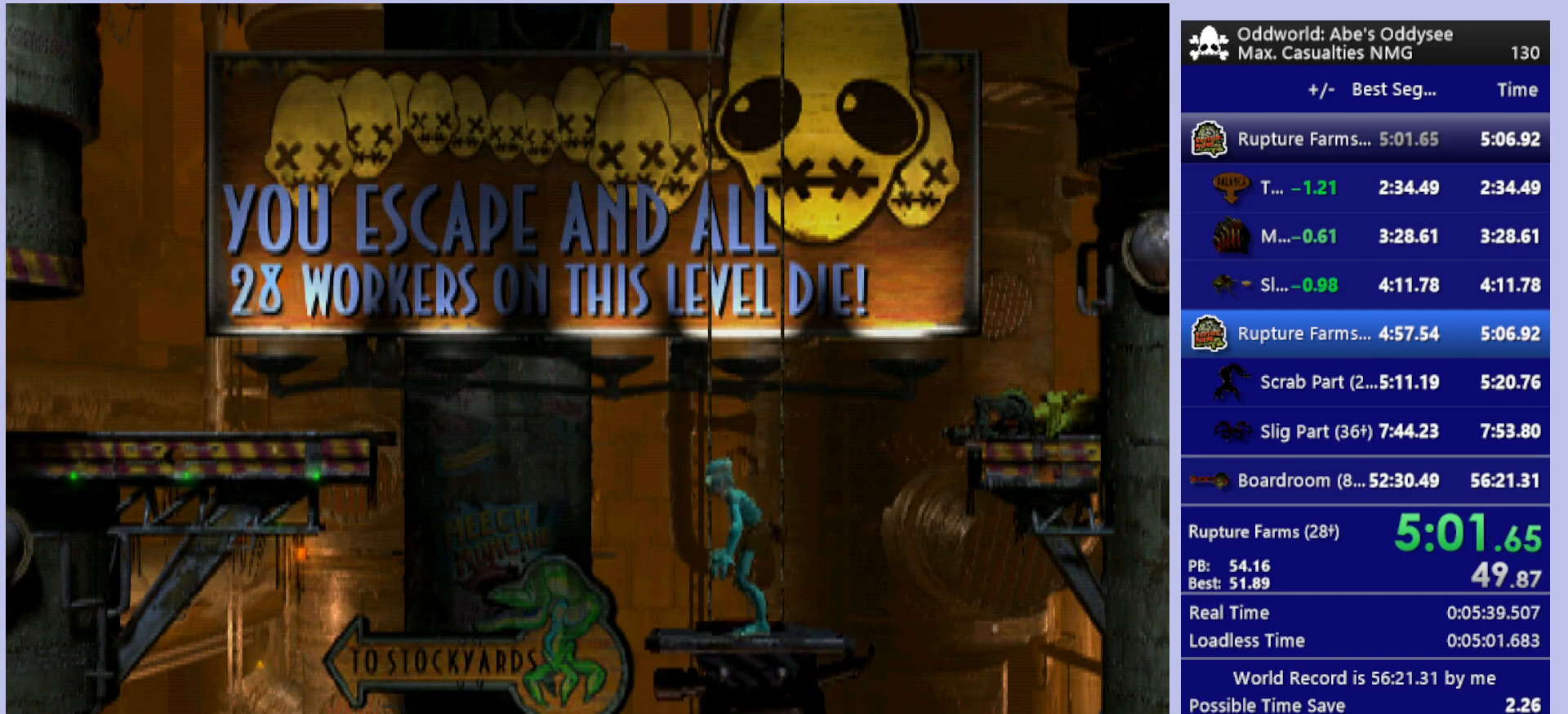
{"buttons": ["TRIANGLE", "R1", "DPAD_LEFT"], "left_stick": "center", "events": [[333, "DPAD_LEFT", "down"], [367, "TRIANGLE", "down"]]}
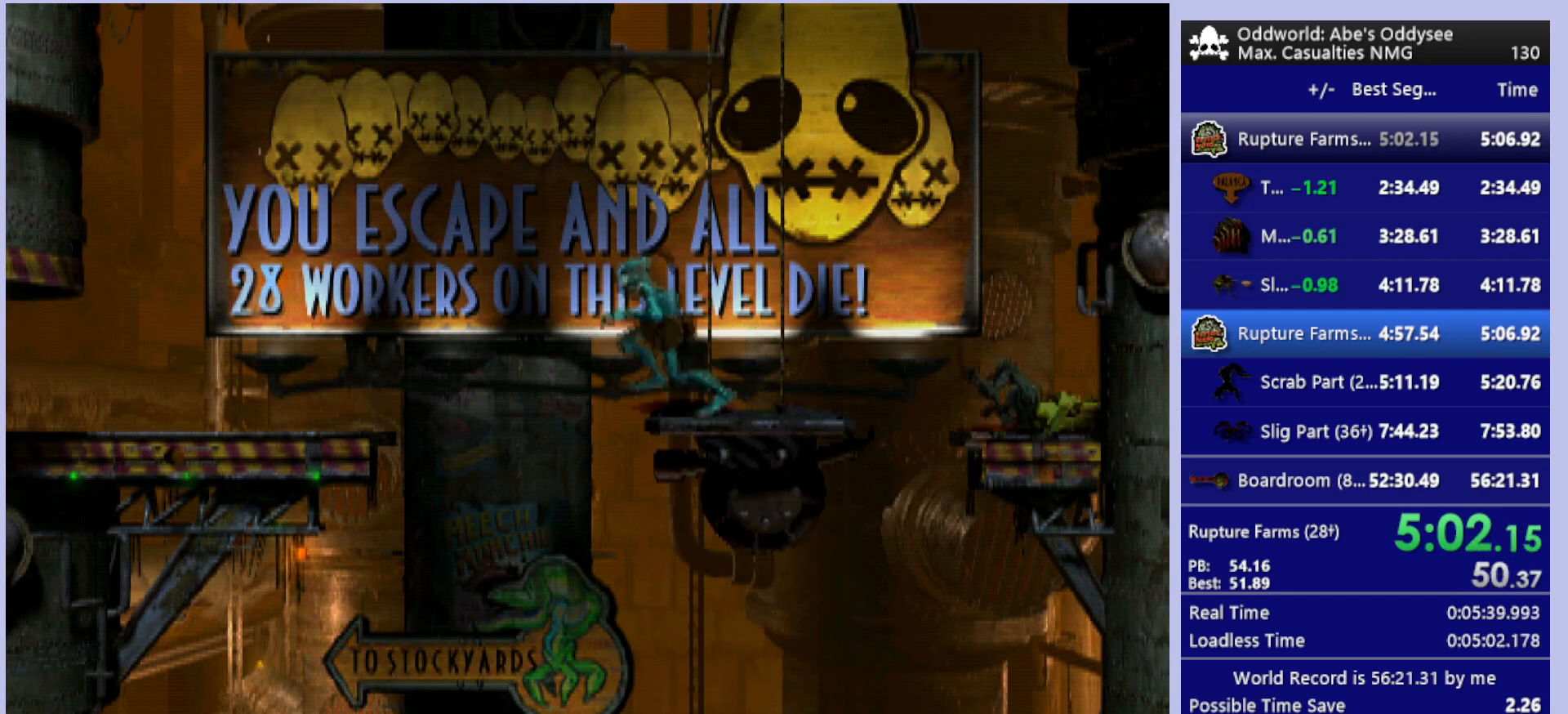
{"buttons": ["R1", "DPAD_LEFT"], "left_stick": "center", "events": [[67, "TRIANGLE", "up"]]}
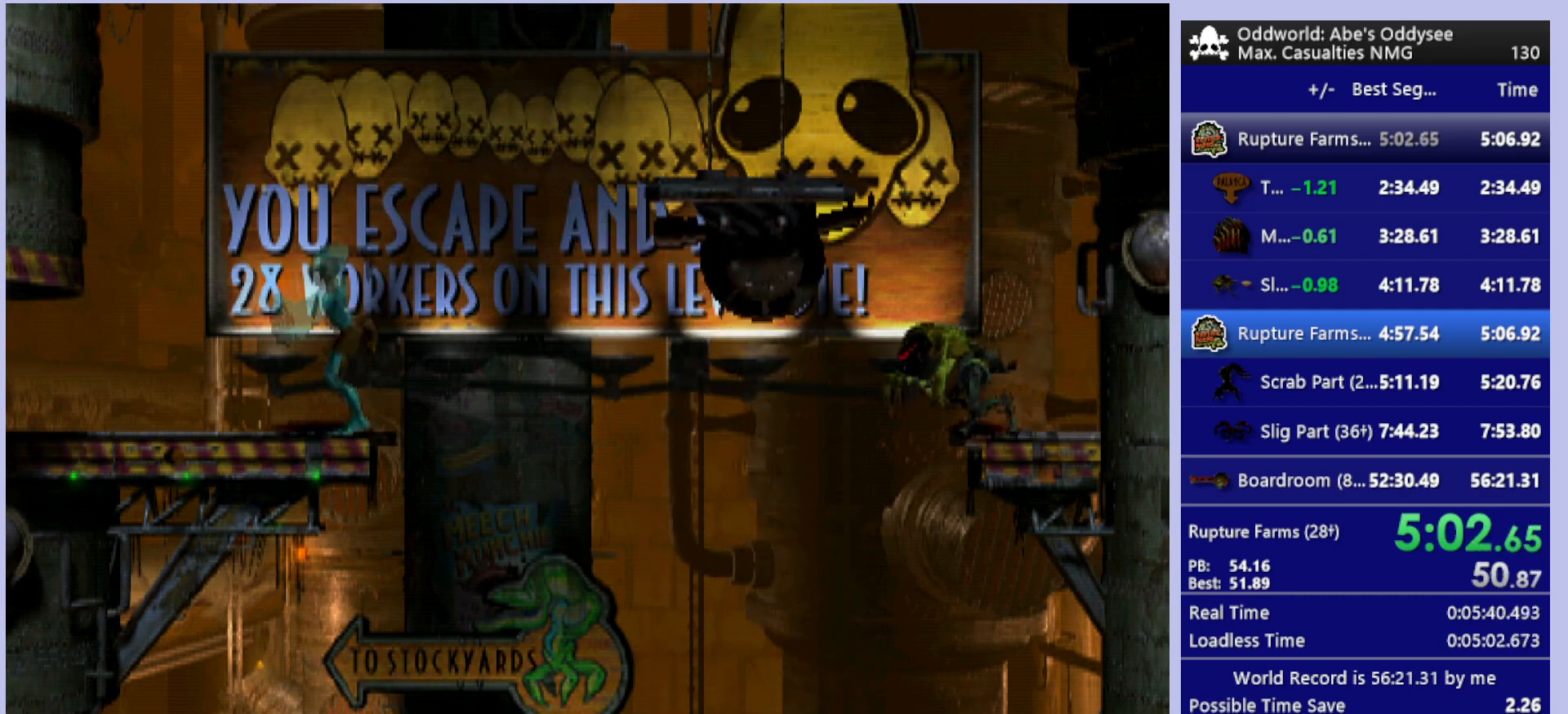
{"buttons": ["CROSS", "R1", "DPAD_LEFT"], "left_stick": "center", "events": [[33, "CROSS", "down"]]}
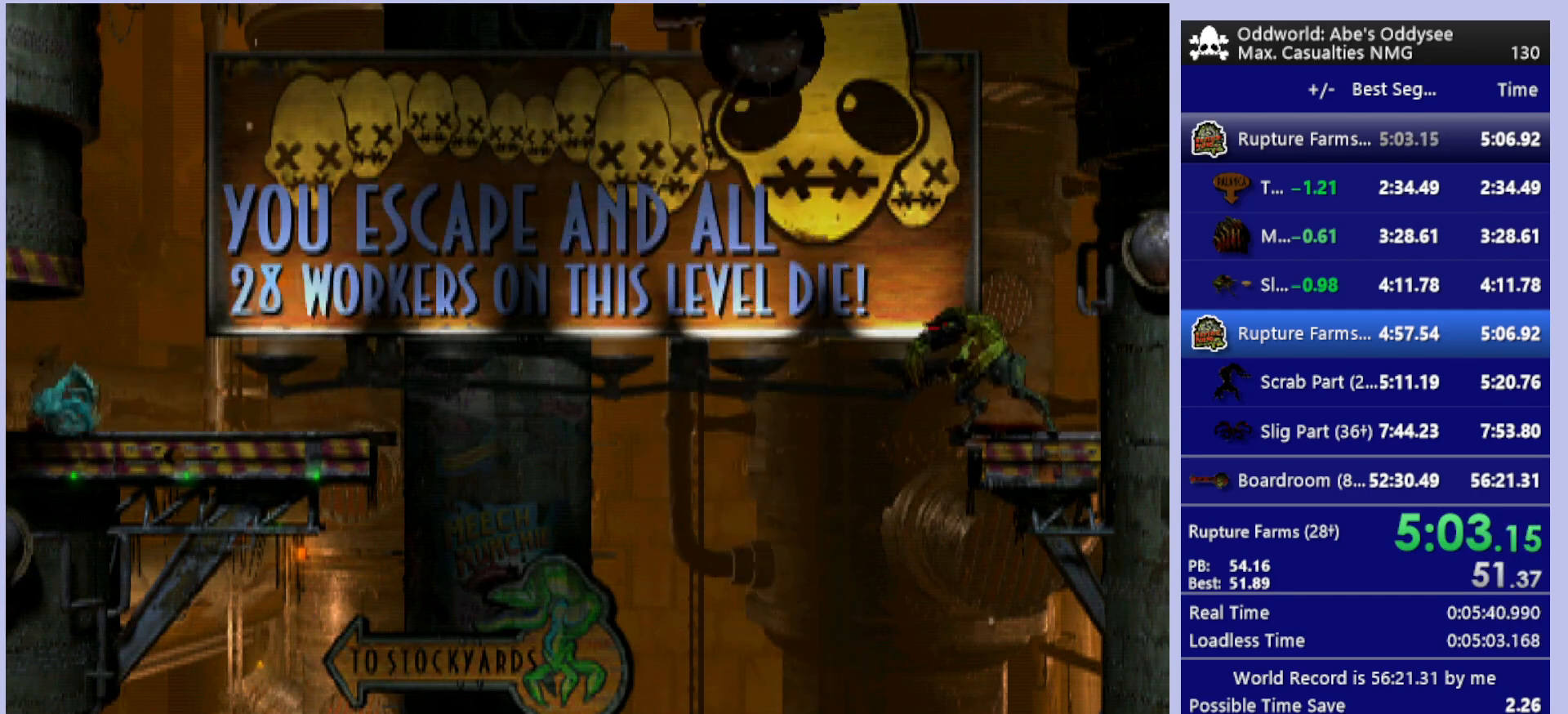
{"buttons": ["CROSS"], "left_stick": "center", "events": [[167, "DPAD_LEFT", "up"], [233, "CROSS", "up"], [233, "R1", "up"], [300, "CROSS", "down"]]}
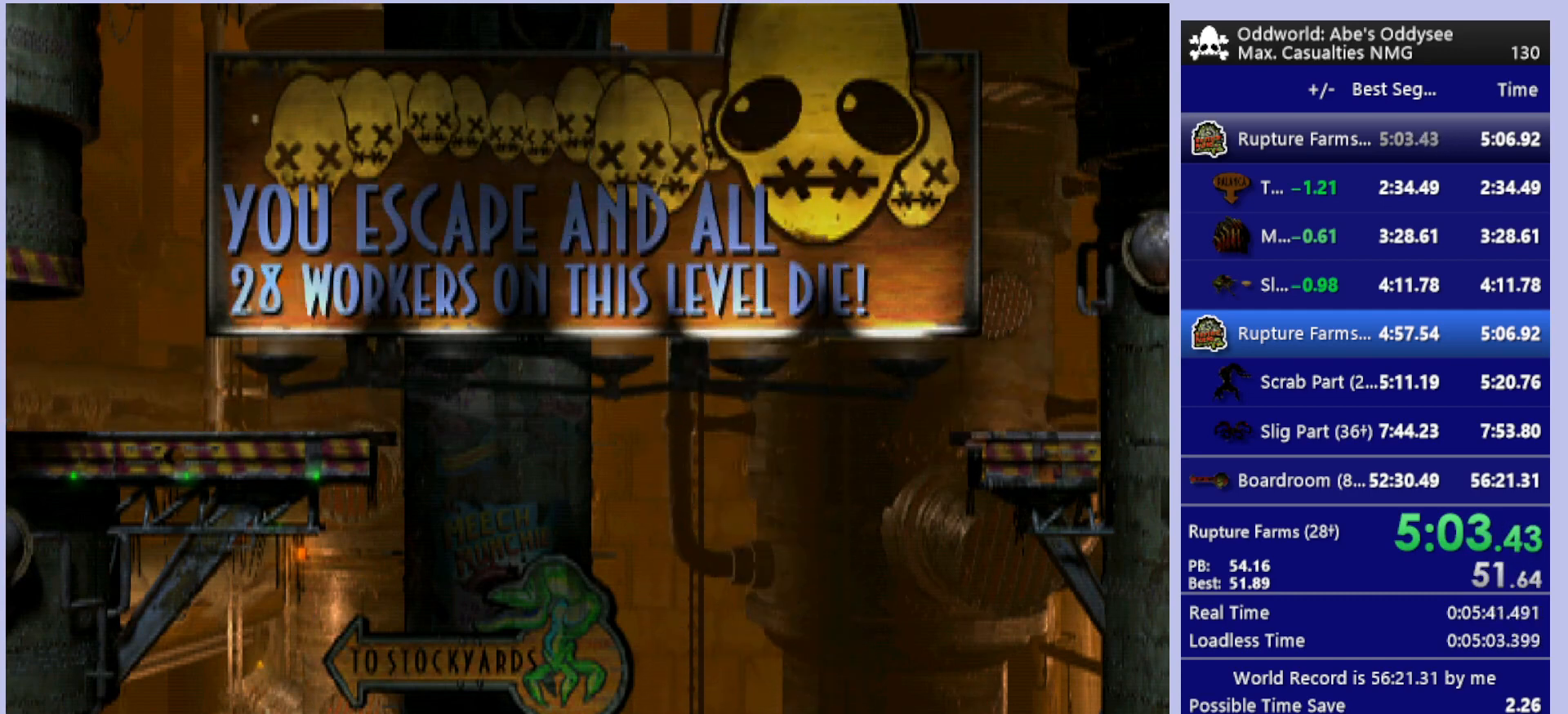
{"buttons": ["CROSS"], "left_stick": "center", "events": []}
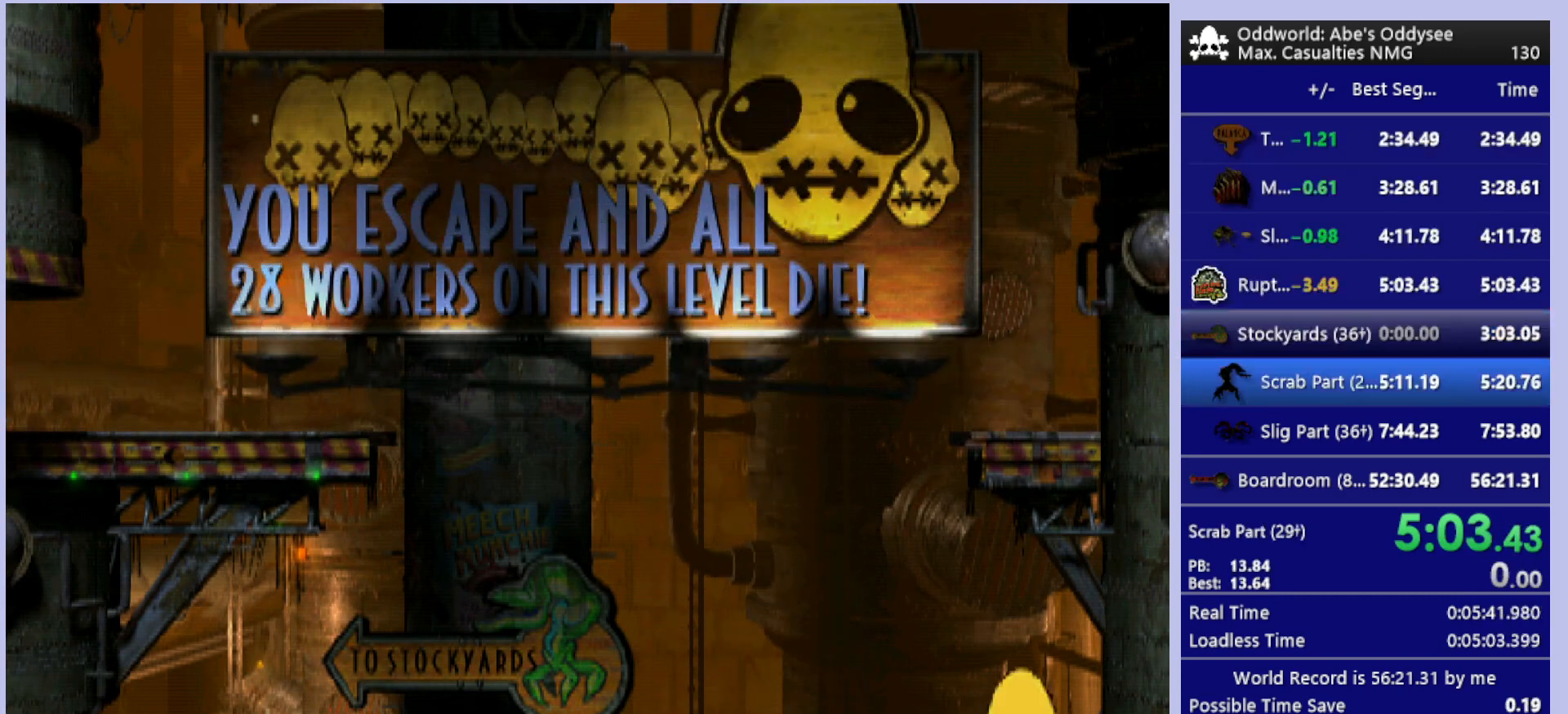
{"buttons": ["CROSS"], "left_stick": "center", "events": []}
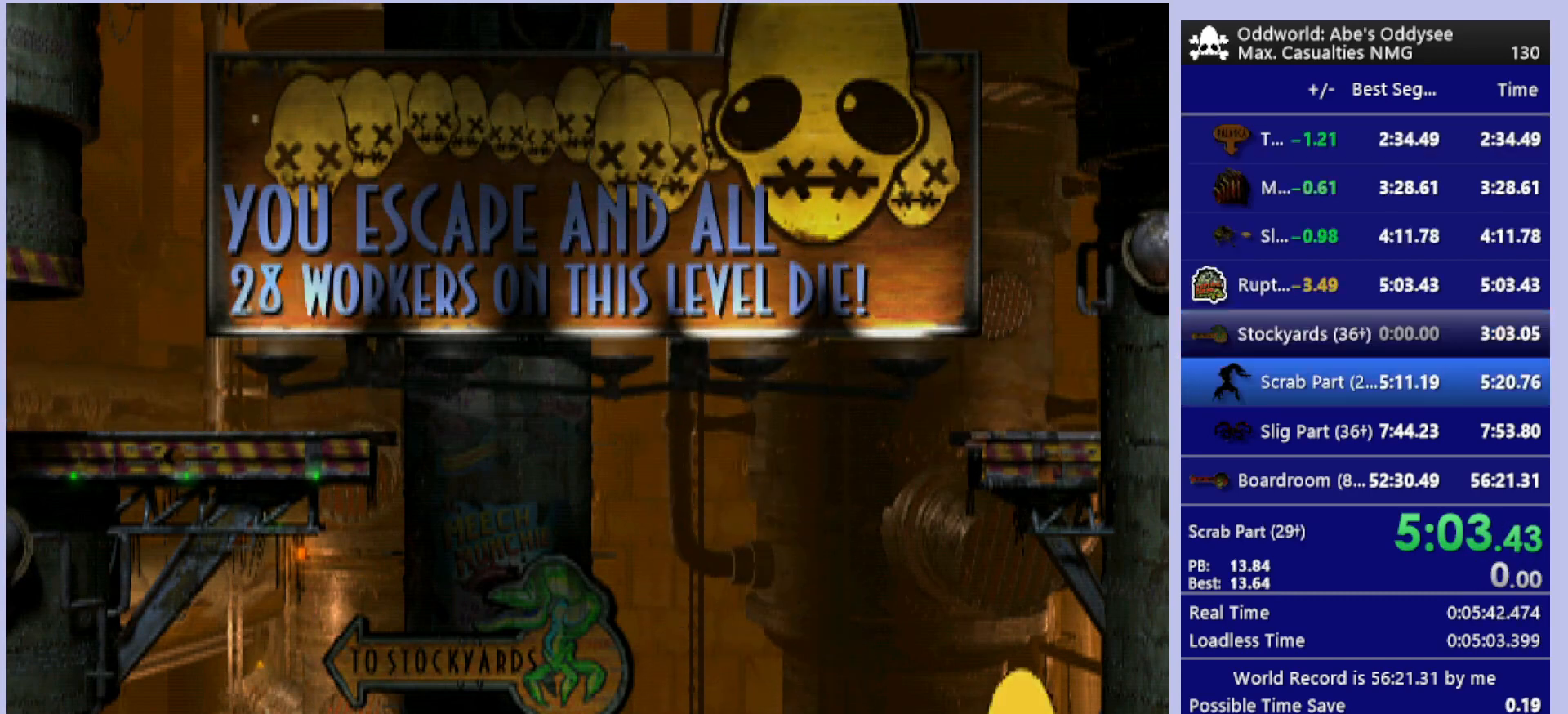
{"buttons": ["CROSS"], "left_stick": "center", "events": []}
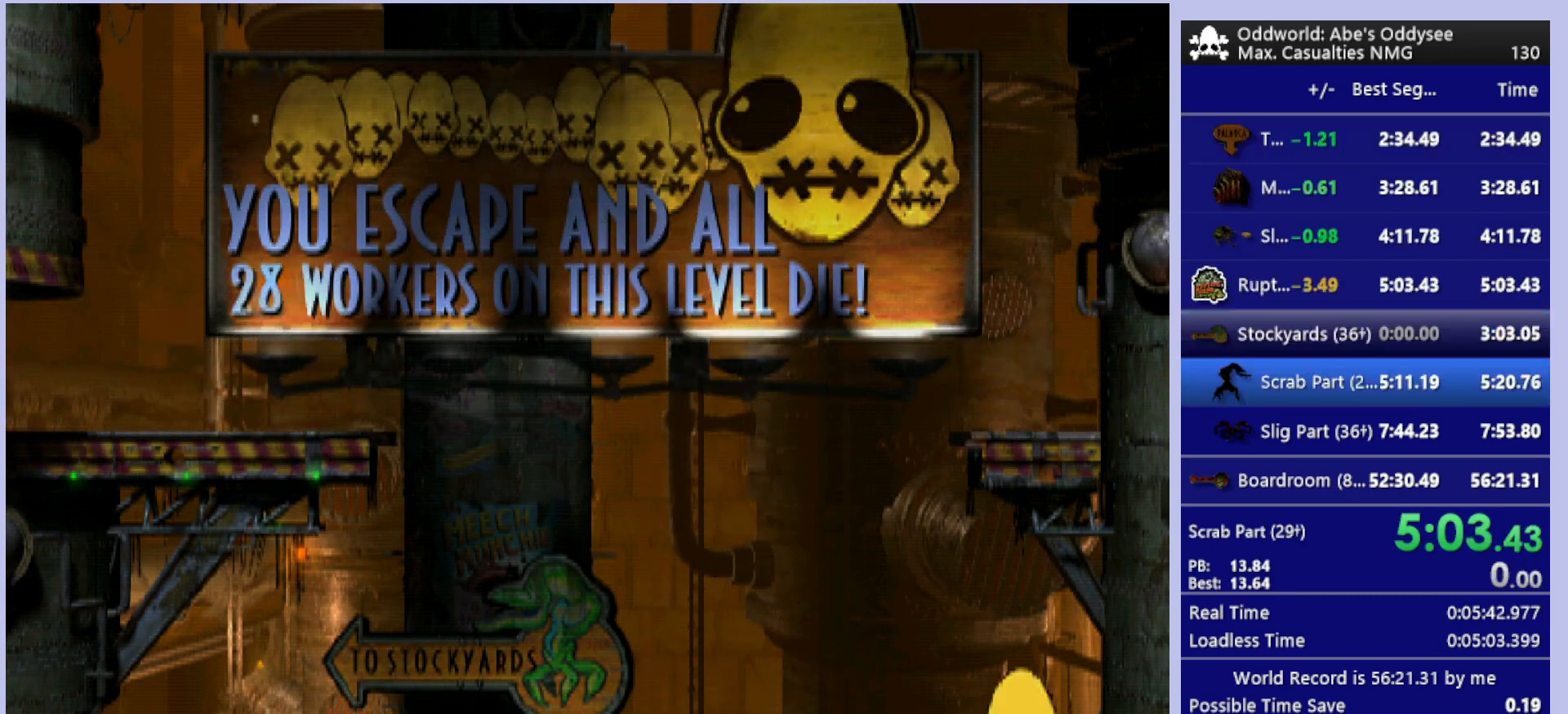
{"buttons": ["CROSS"], "left_stick": "center", "events": []}
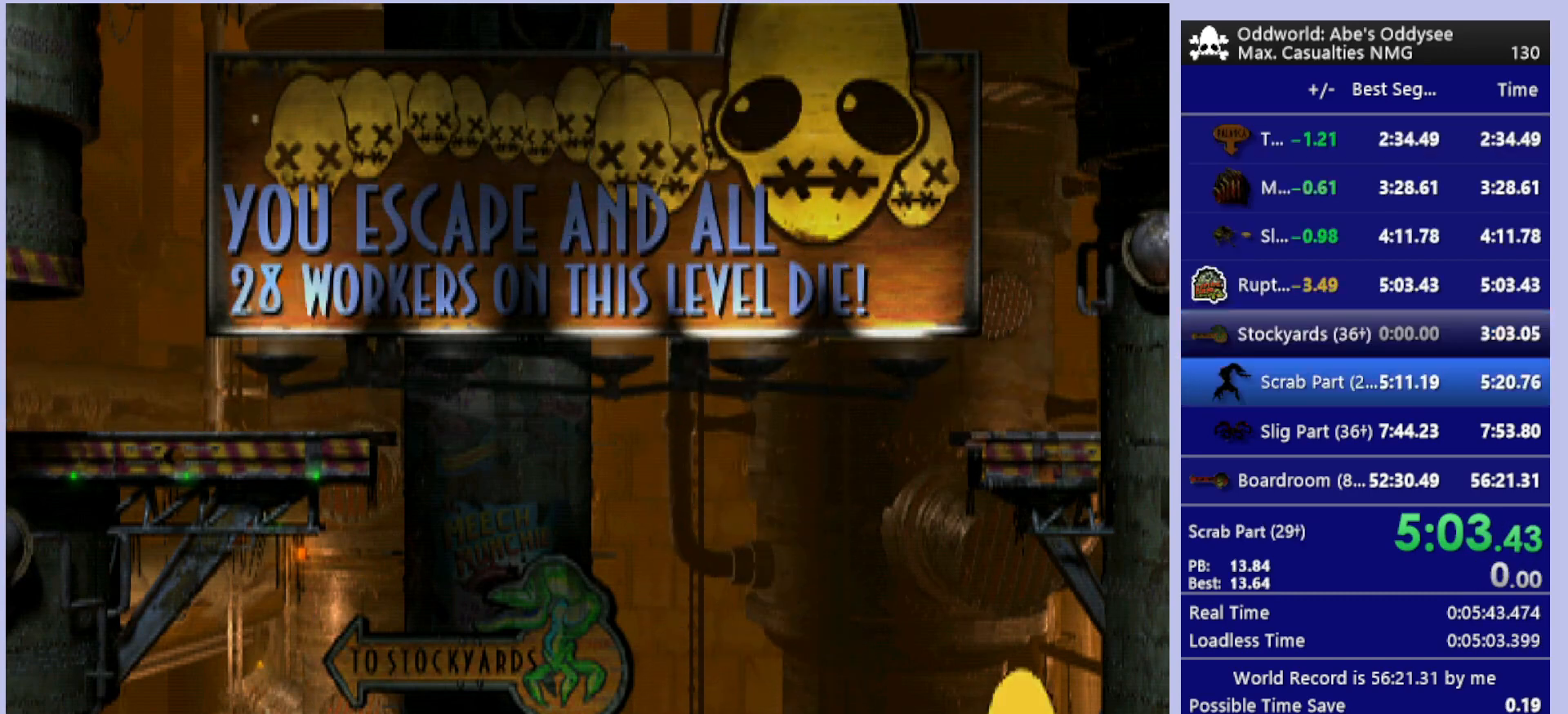
{"buttons": ["CROSS"], "left_stick": "center", "events": []}
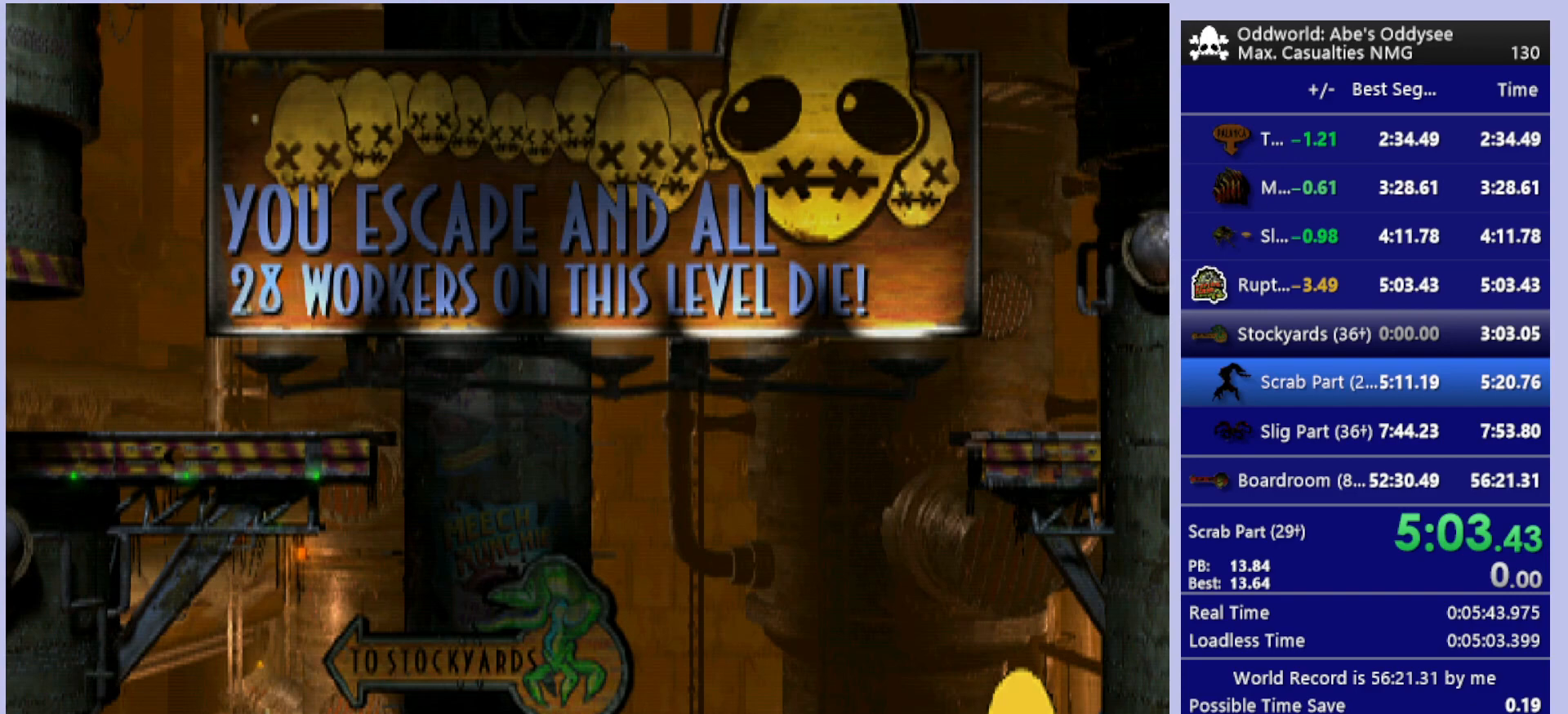
{"buttons": ["R1", "DPAD_LEFT"], "left_stick": "center", "events": [[433, "CROSS", "up"], [467, "DPAD_LEFT", "down"], [467, "R1", "down"]]}
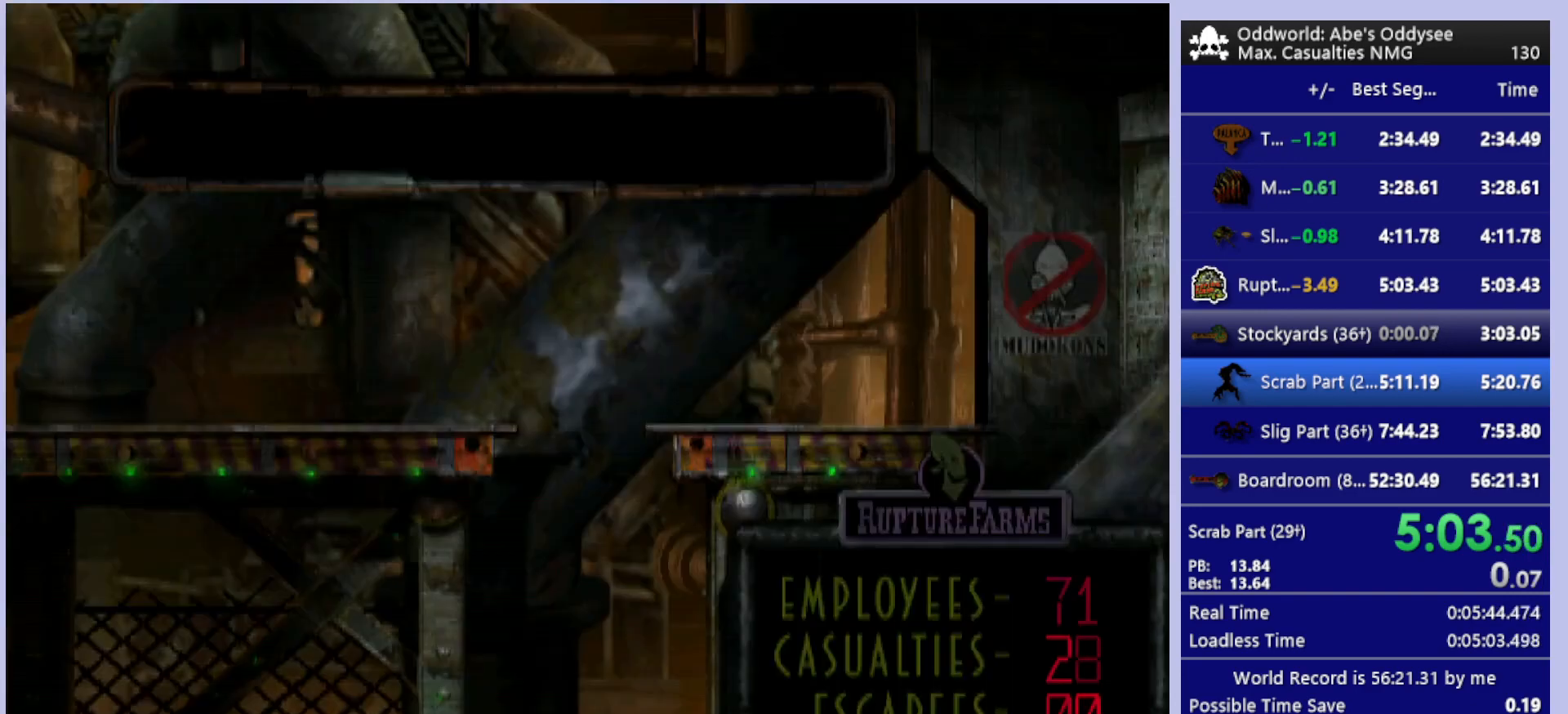
{"buttons": ["TRIANGLE", "R1", "DPAD_LEFT"], "left_stick": "center", "events": [[400, "TRIANGLE", "down"]]}
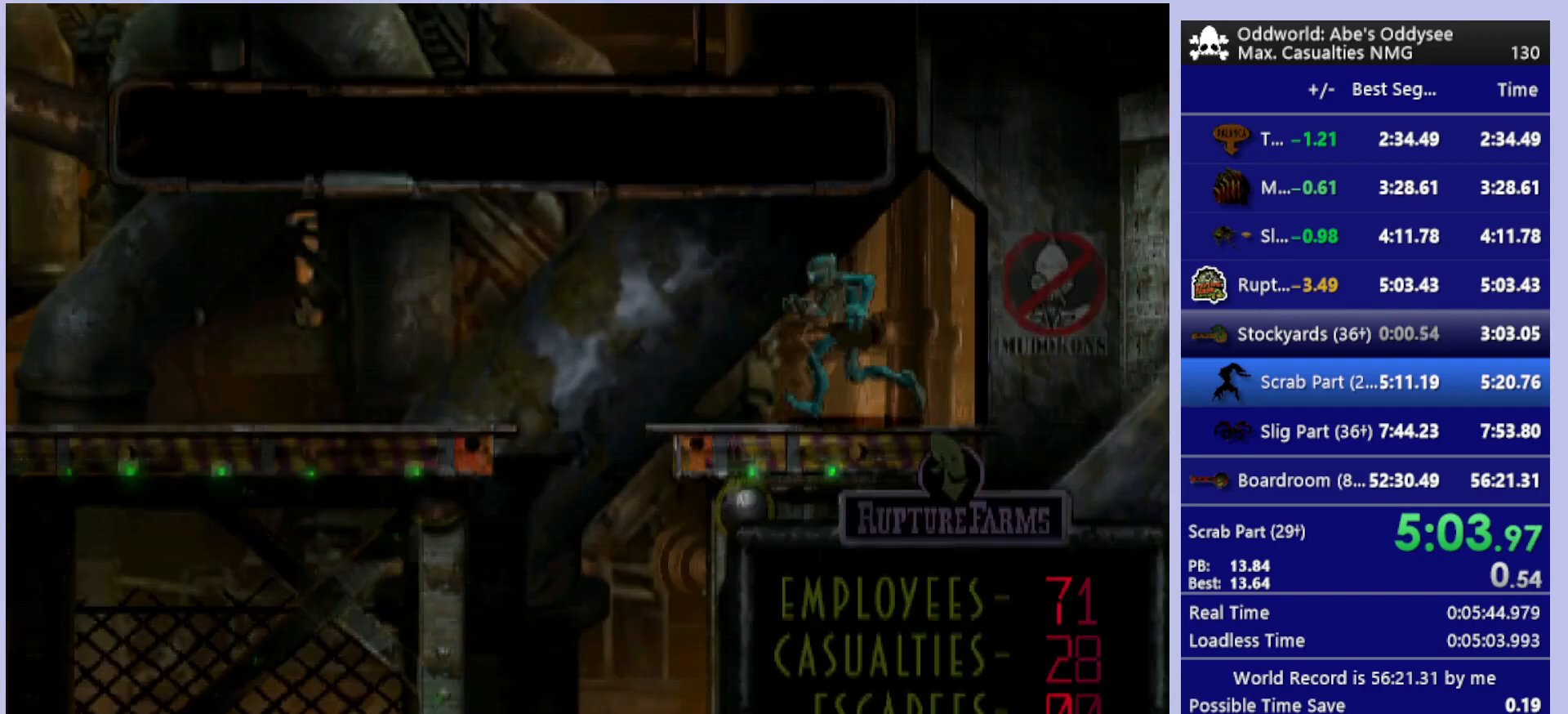
{"buttons": ["R1", "DPAD_LEFT"], "left_stick": "center", "events": [[100, "TRIANGLE", "up"]]}
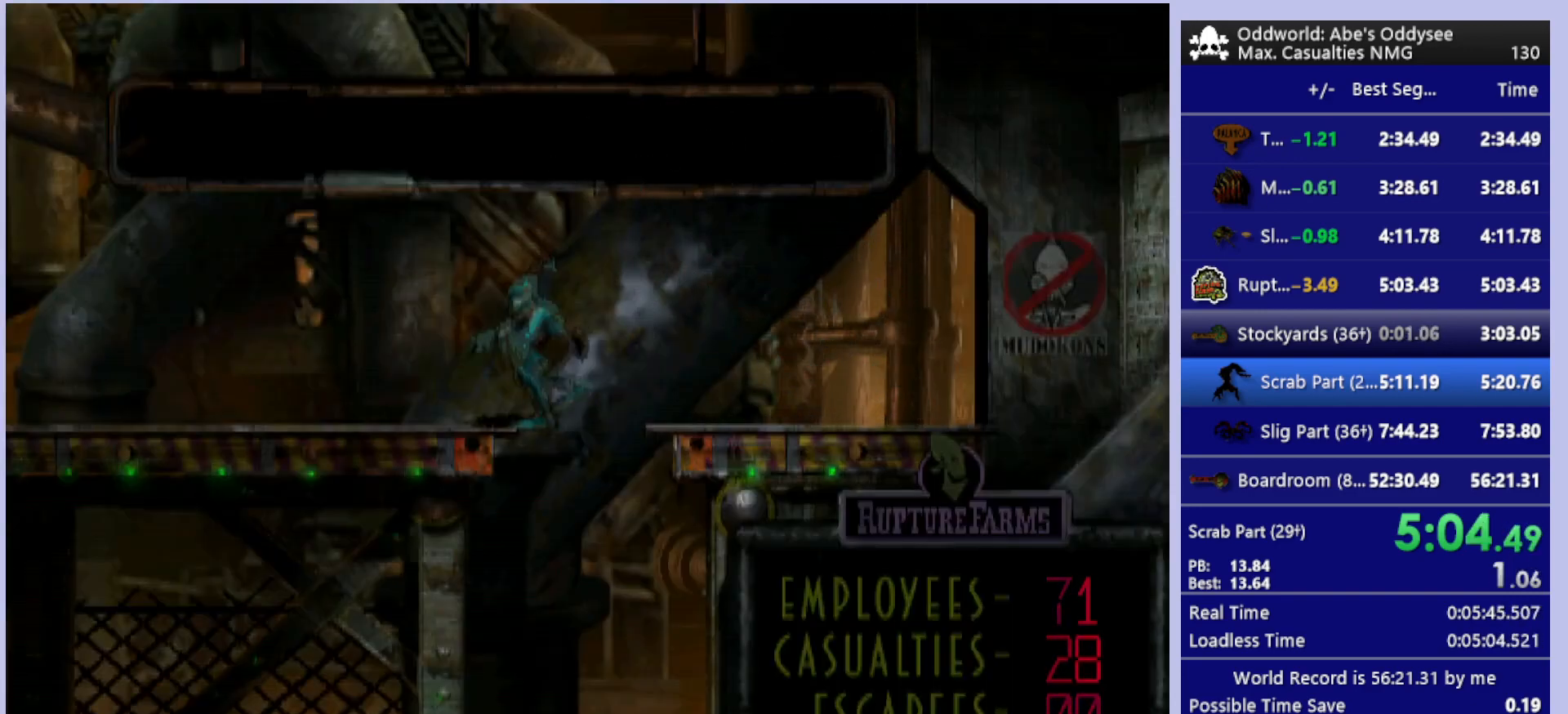
{"buttons": ["CROSS", "R1", "DPAD_LEFT"], "left_stick": "center", "events": [[300, "CROSS", "down"]]}
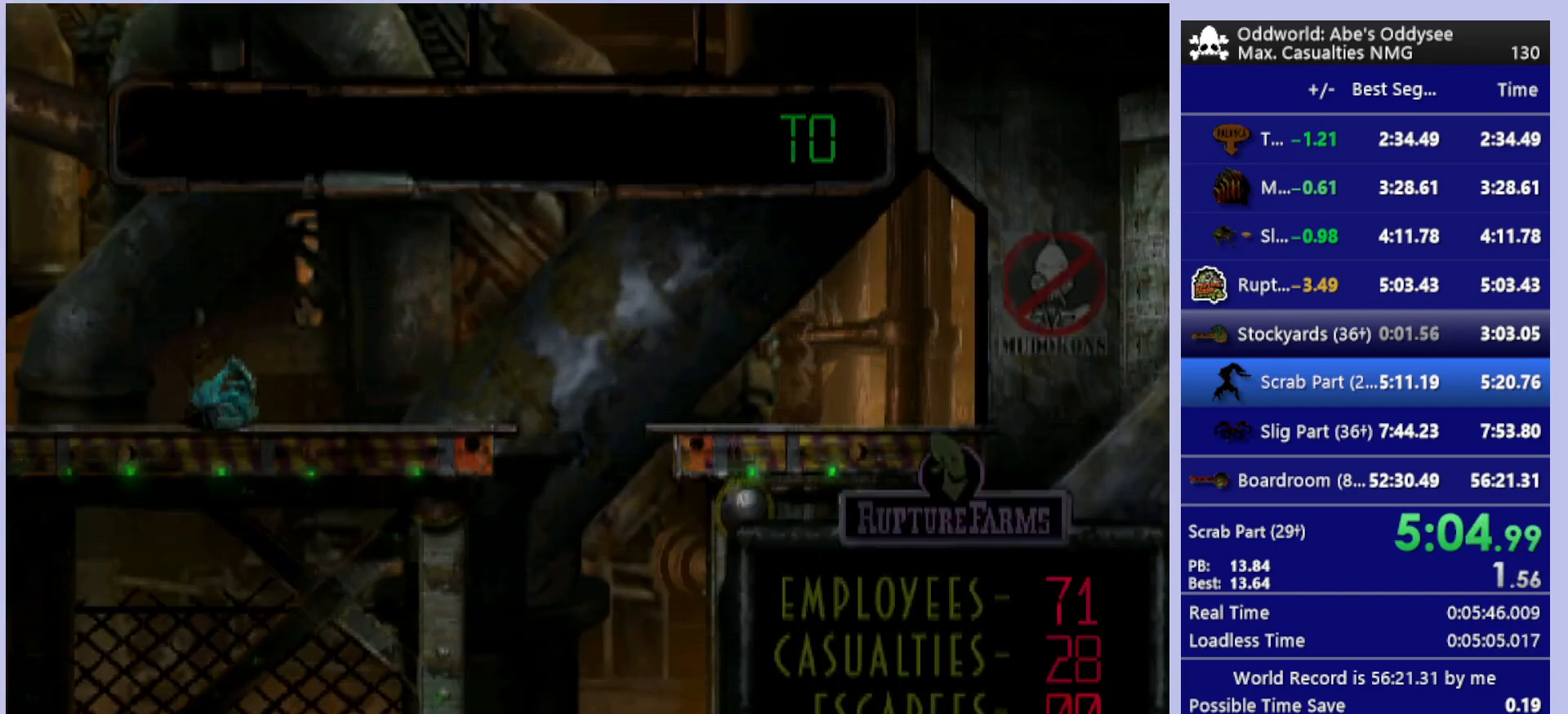
{"buttons": ["CROSS", "R1", "DPAD_LEFT"], "left_stick": "center", "events": []}
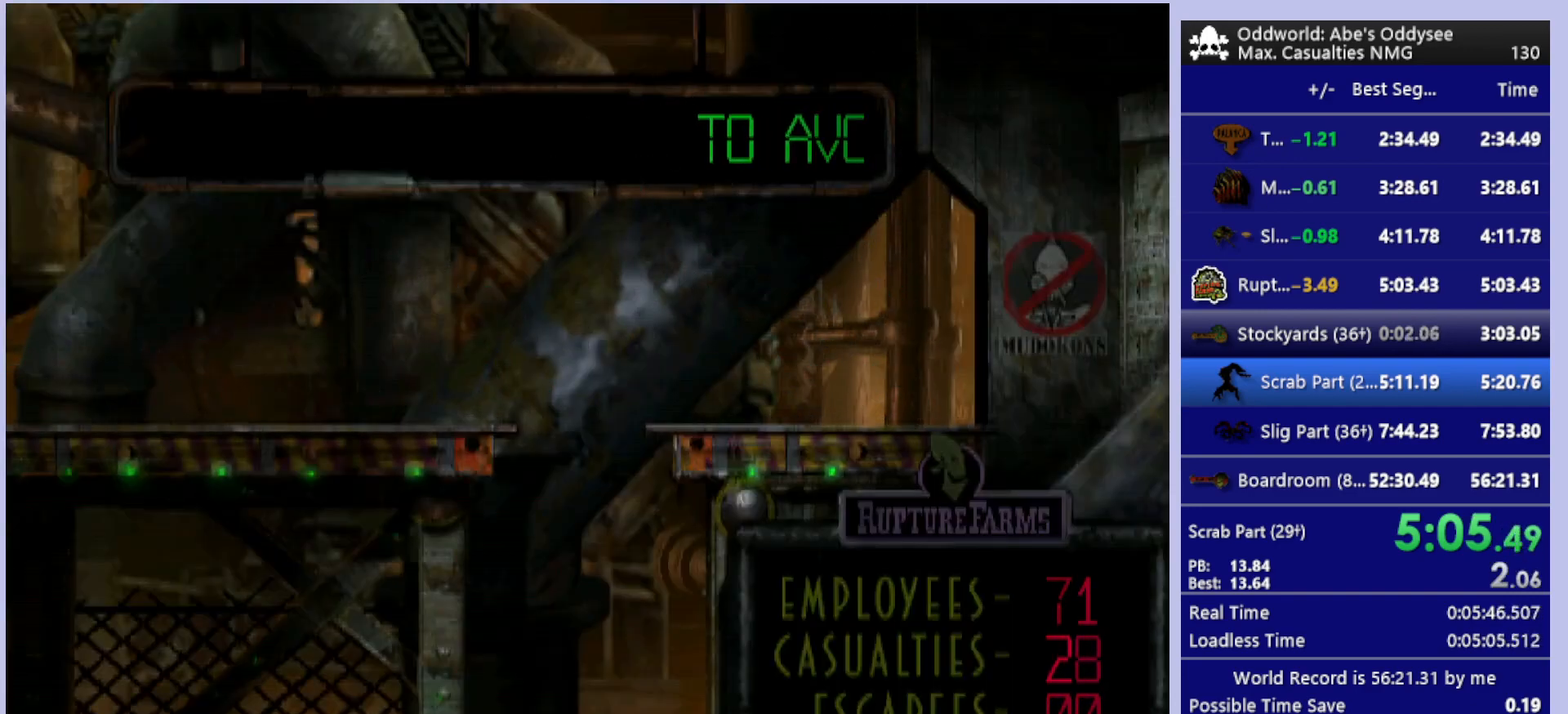
{"buttons": [], "left_stick": "center", "events": [[367, "DPAD_LEFT", "up"], [433, "R1", "up"], [467, "CROSS", "up"]]}
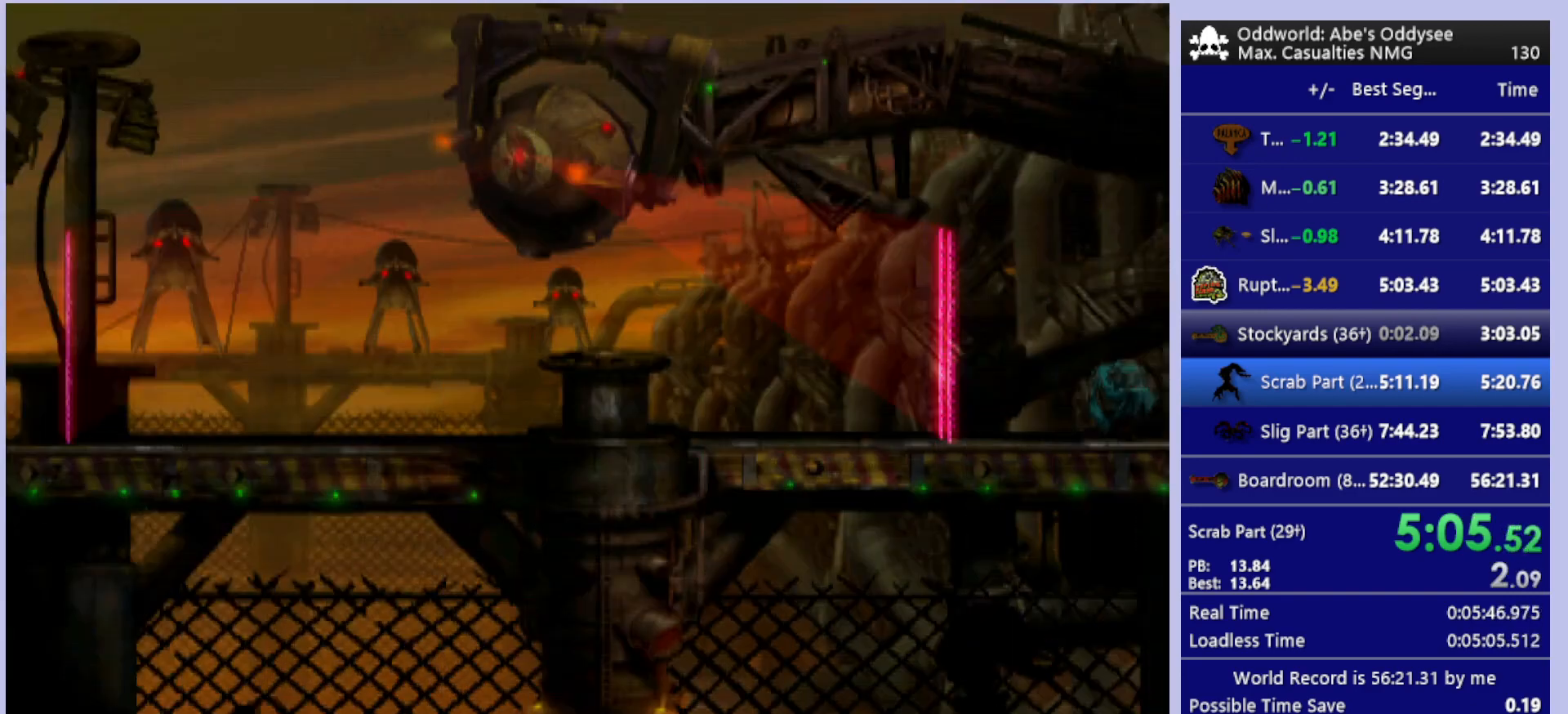
{"buttons": [], "left_stick": "center", "events": [[100, "L1", "down"], [233, "TRIANGLE", "down"], [433, "TRIANGLE", "up"], [500, "L1", "up"]]}
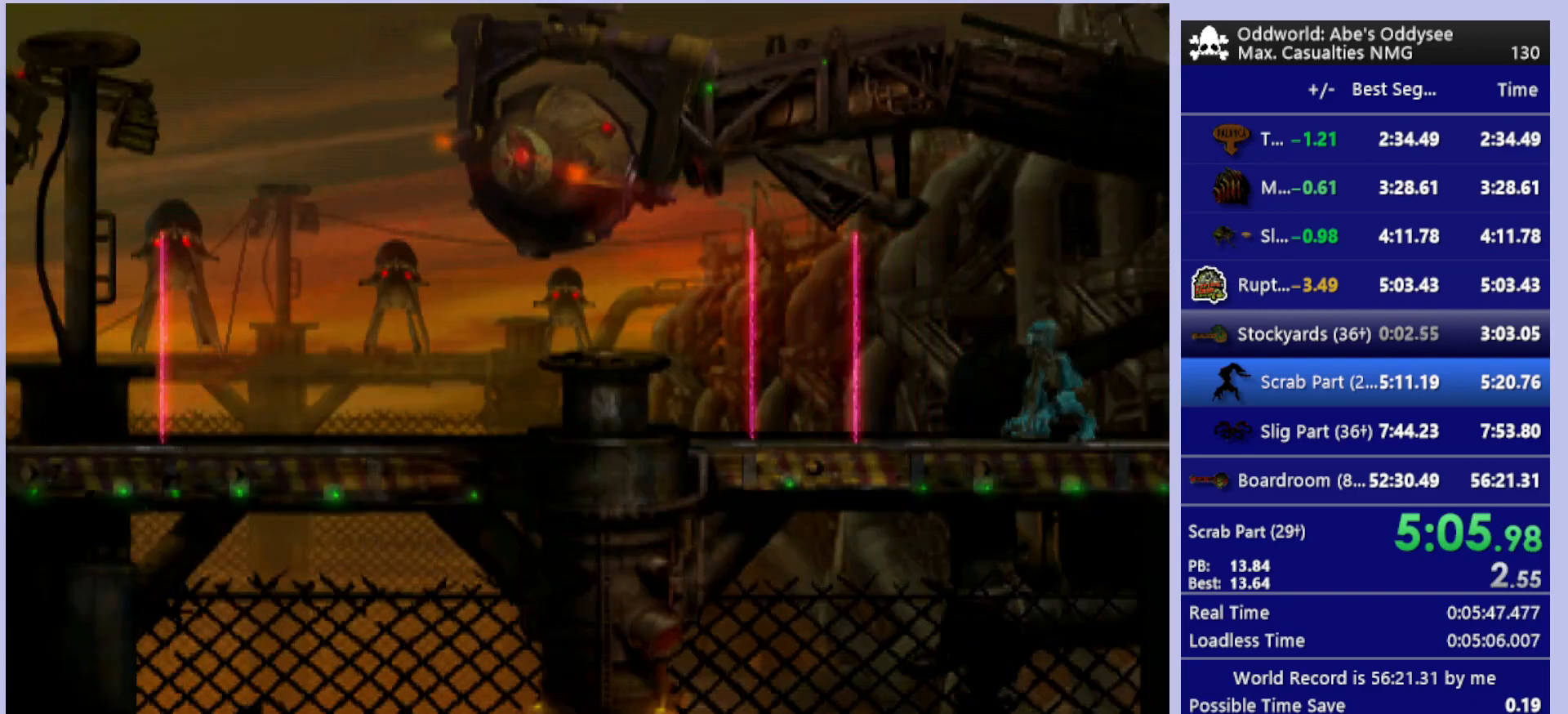
{"buttons": ["DPAD_LEFT"], "left_stick": "center", "events": [[100, "DPAD_LEFT", "down"]]}
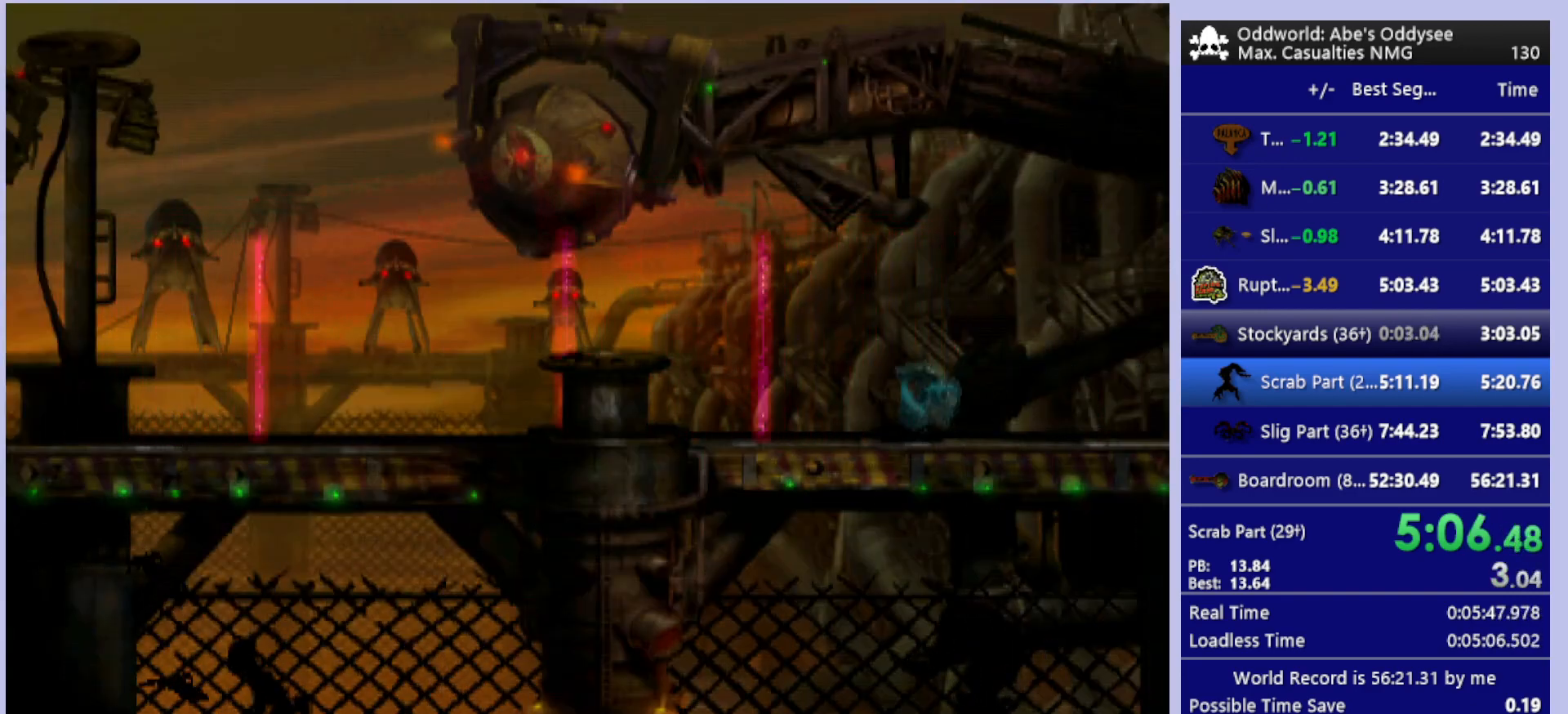
{"buttons": ["DPAD_LEFT"], "left_stick": "center", "events": []}
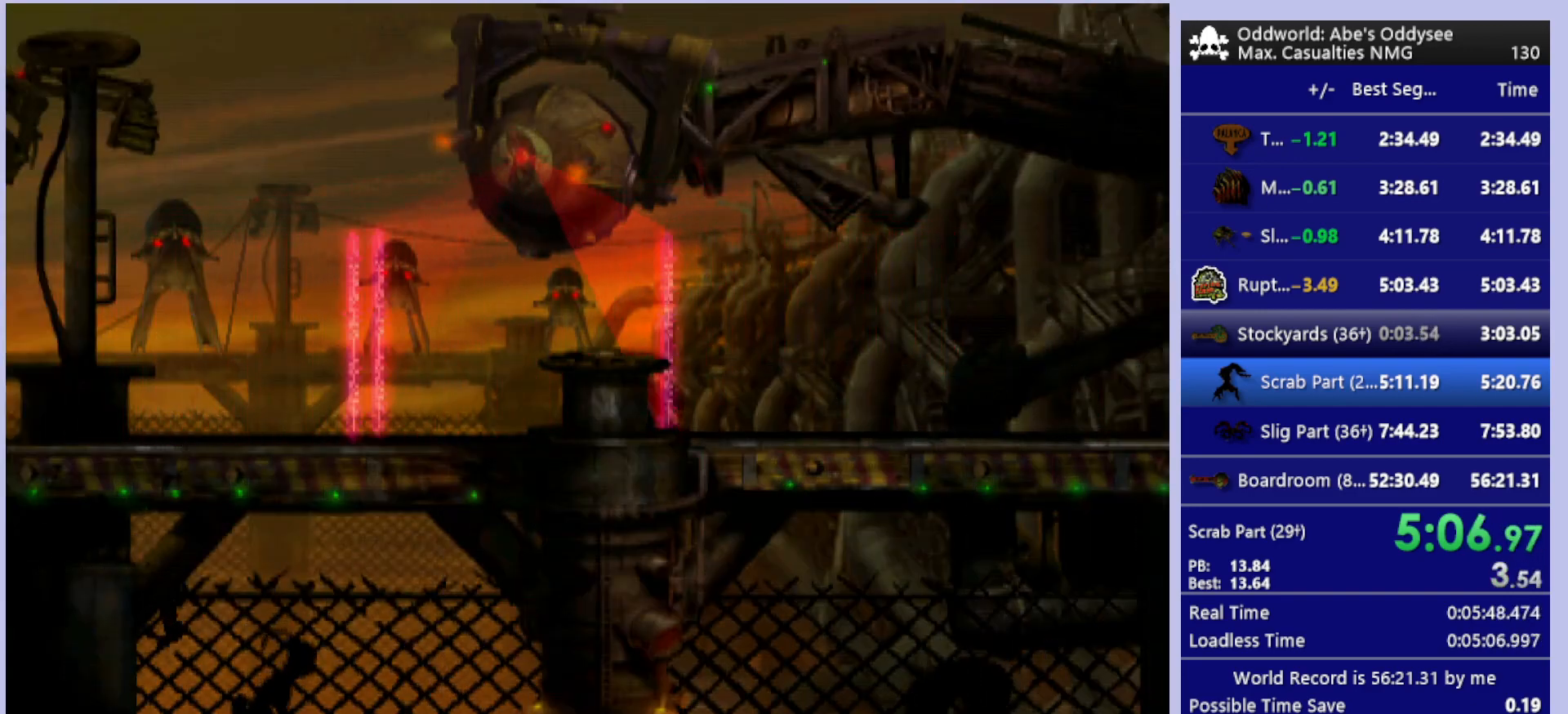
{"buttons": ["DPAD_LEFT"], "left_stick": "center", "events": []}
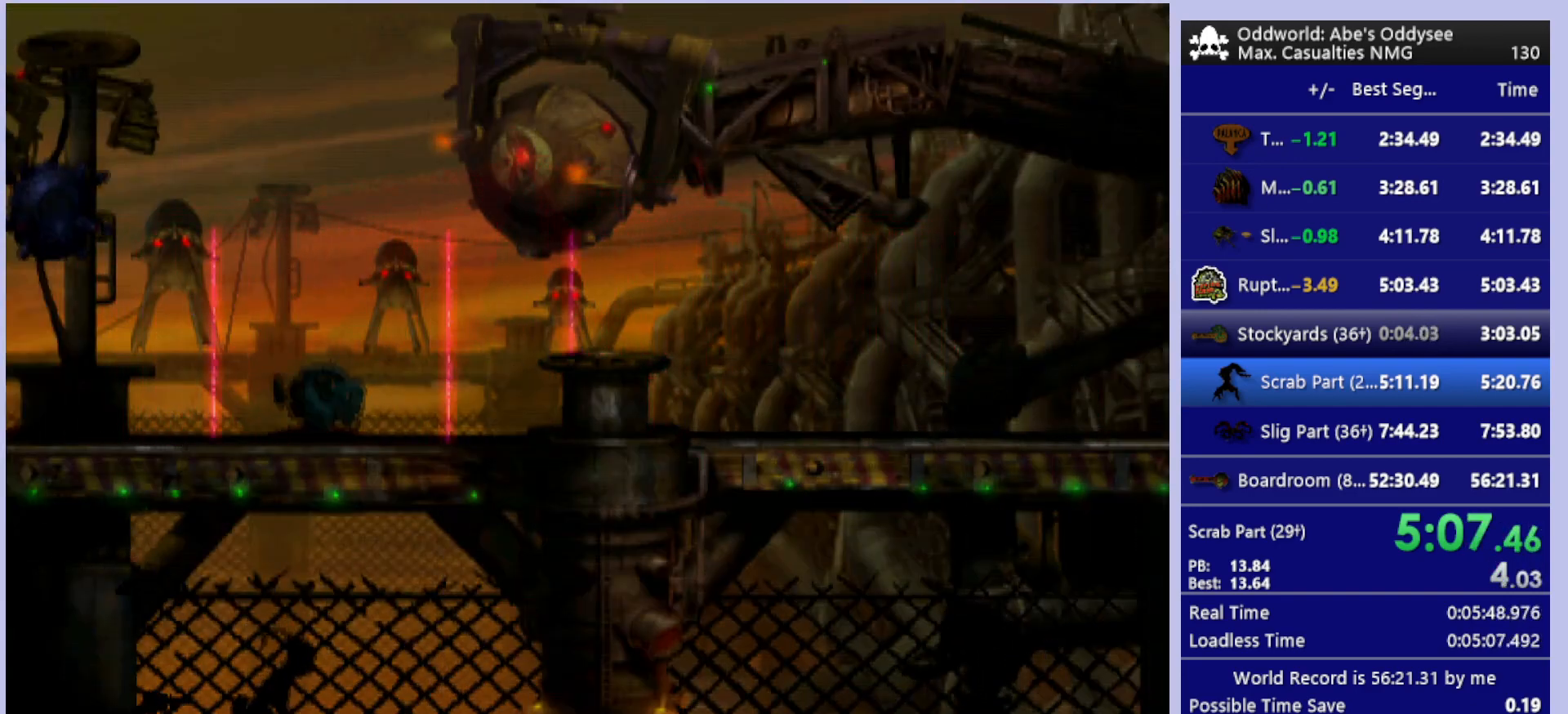
{"buttons": ["DPAD_LEFT"], "left_stick": "center", "events": []}
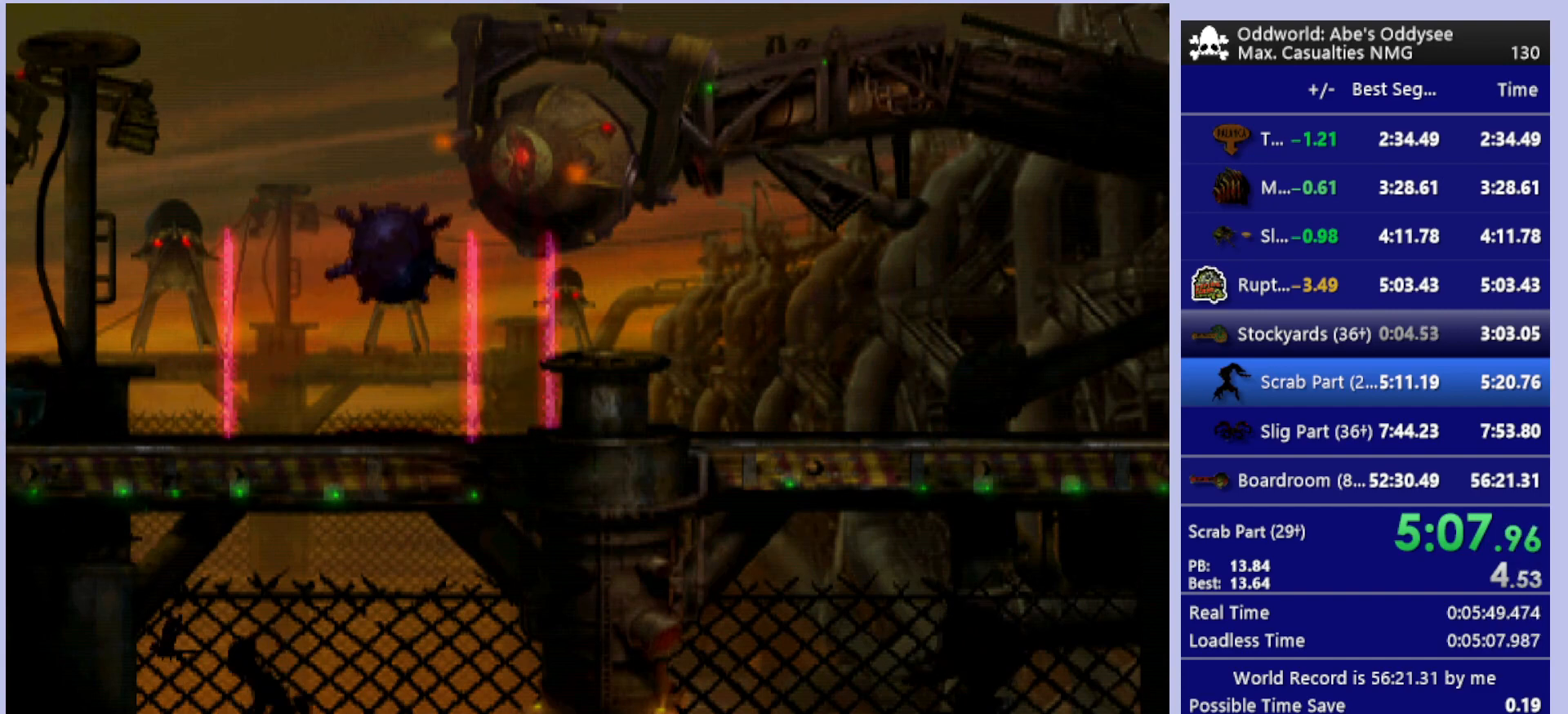
{"buttons": ["DPAD_LEFT"], "left_stick": "center", "events": []}
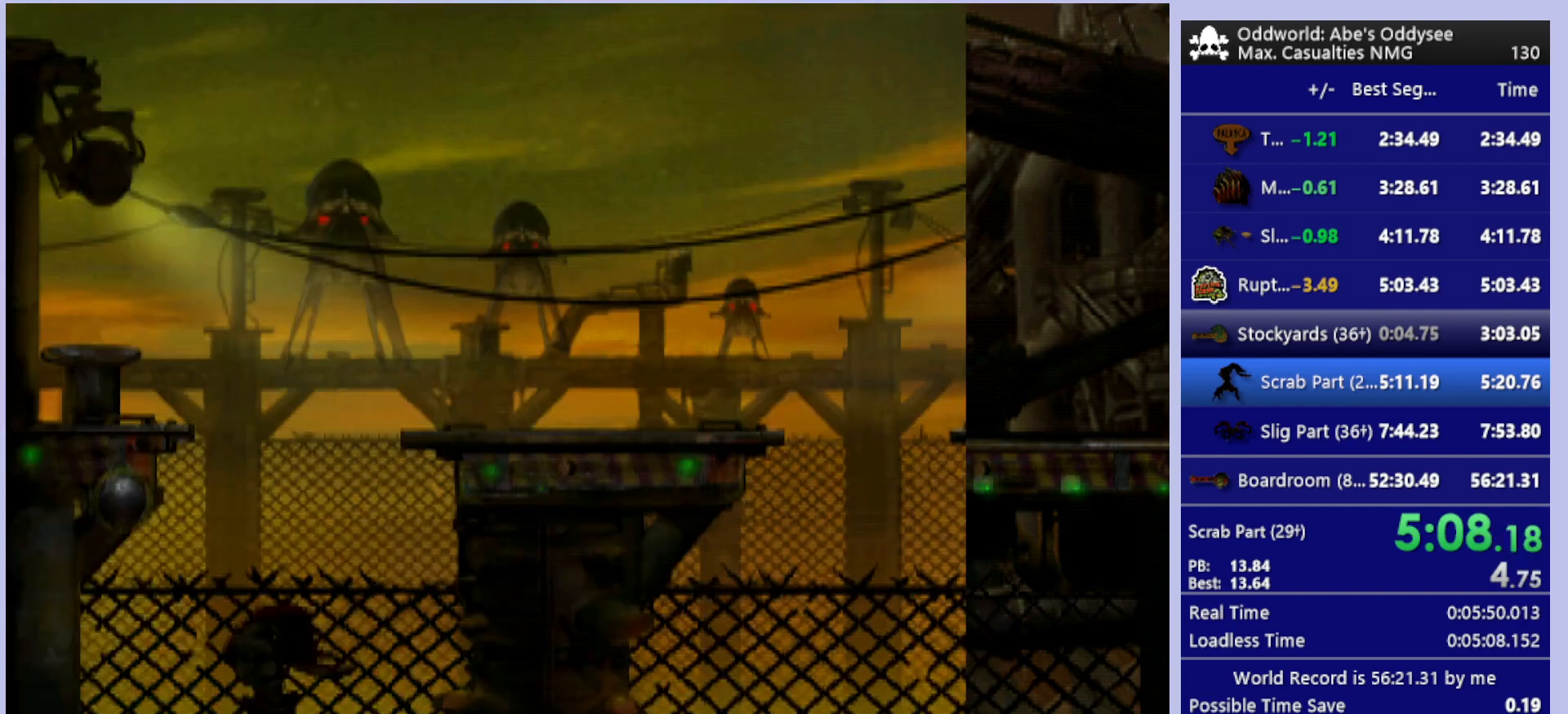
{"buttons": ["R1", "DPAD_LEFT"], "left_stick": "center", "events": [[167, "R1", "down"], [233, "TRIANGLE", "down"], [400, "TRIANGLE", "up"]]}